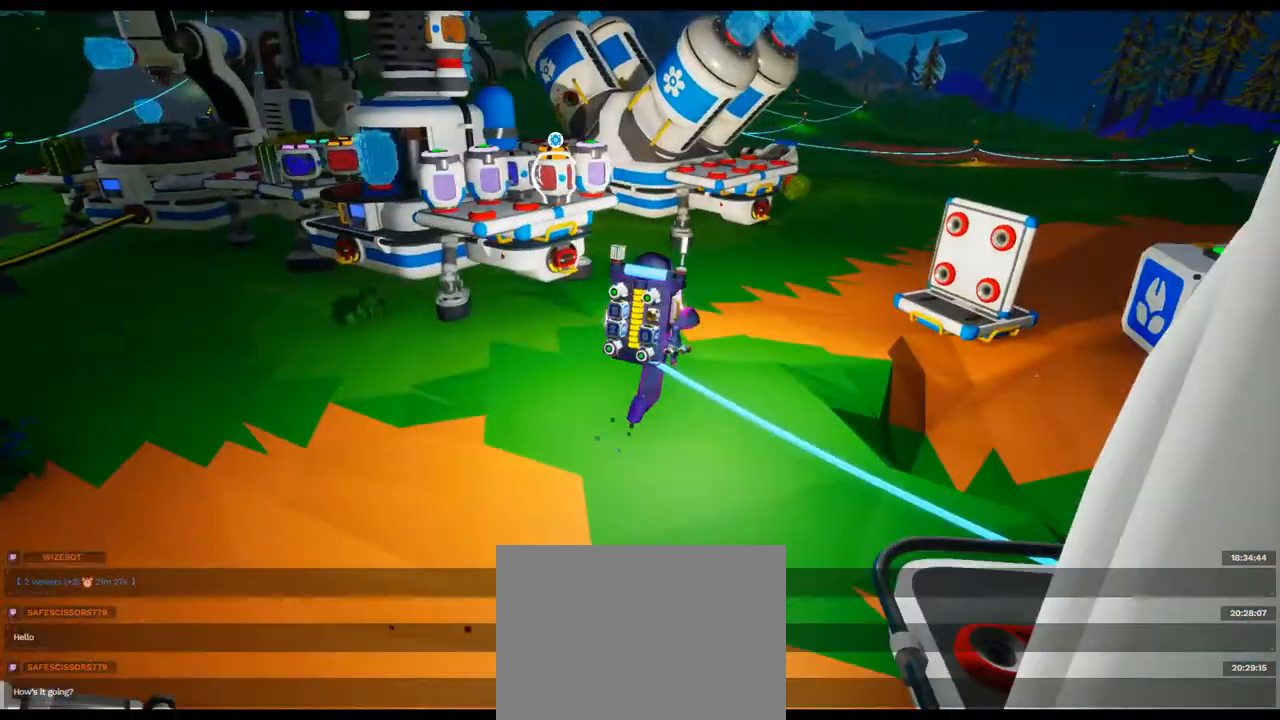
Gameplay with a controller (Xbox layout); each line is a JSON object with the inputs held at the frame after it (dt_ms = milliseconds from this image to that frame). "events" lists button and stick changes between this image and that frame as [ms after this image, input, new state], when the widget could be followed in between. Not read: L3 R3 SELECT START Y.
{"dt_ms": 500, "buttons": [], "left_stick": "up-right", "right_stick": "center", "events": [[100, "right_stick", "left"], [300, "right_stick", "center"]]}
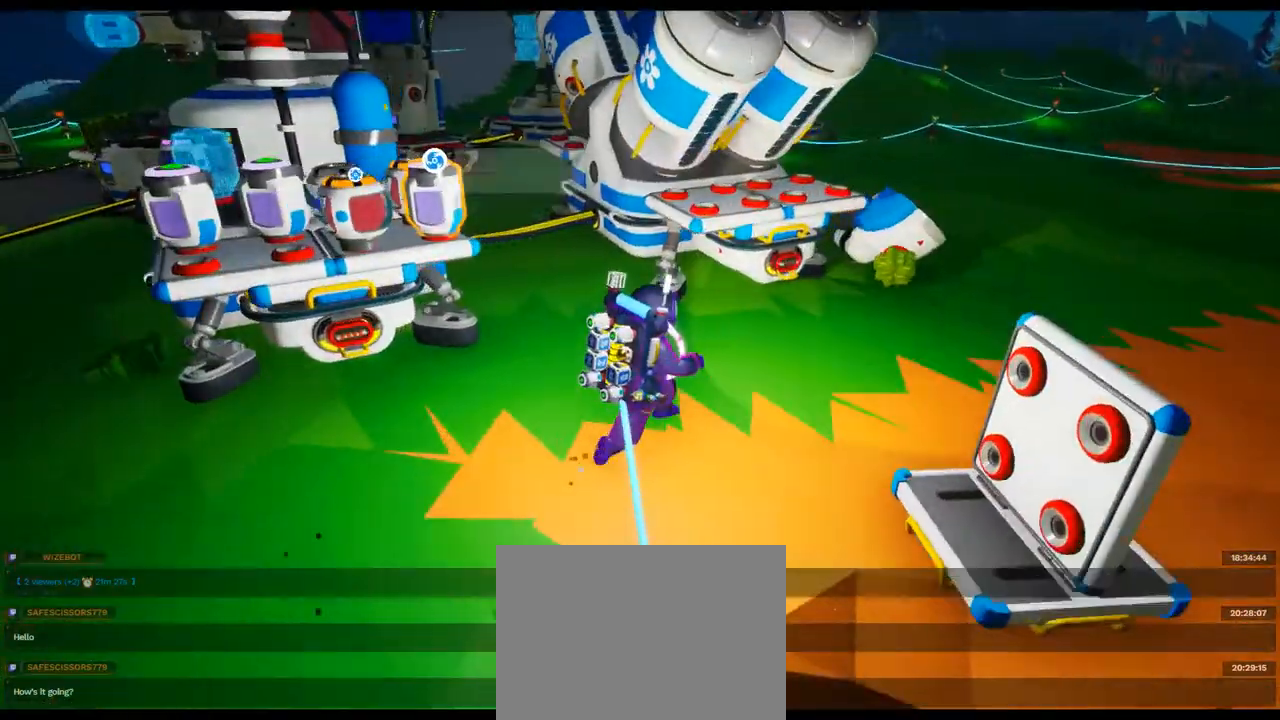
{"dt_ms": 500, "buttons": [], "left_stick": "center", "right_stick": "center", "events": [[33, "right_stick", "left"], [200, "left_stick", "right"], [367, "right_stick", "down-left"], [417, "left_stick", "center"], [467, "right_stick", "center"]]}
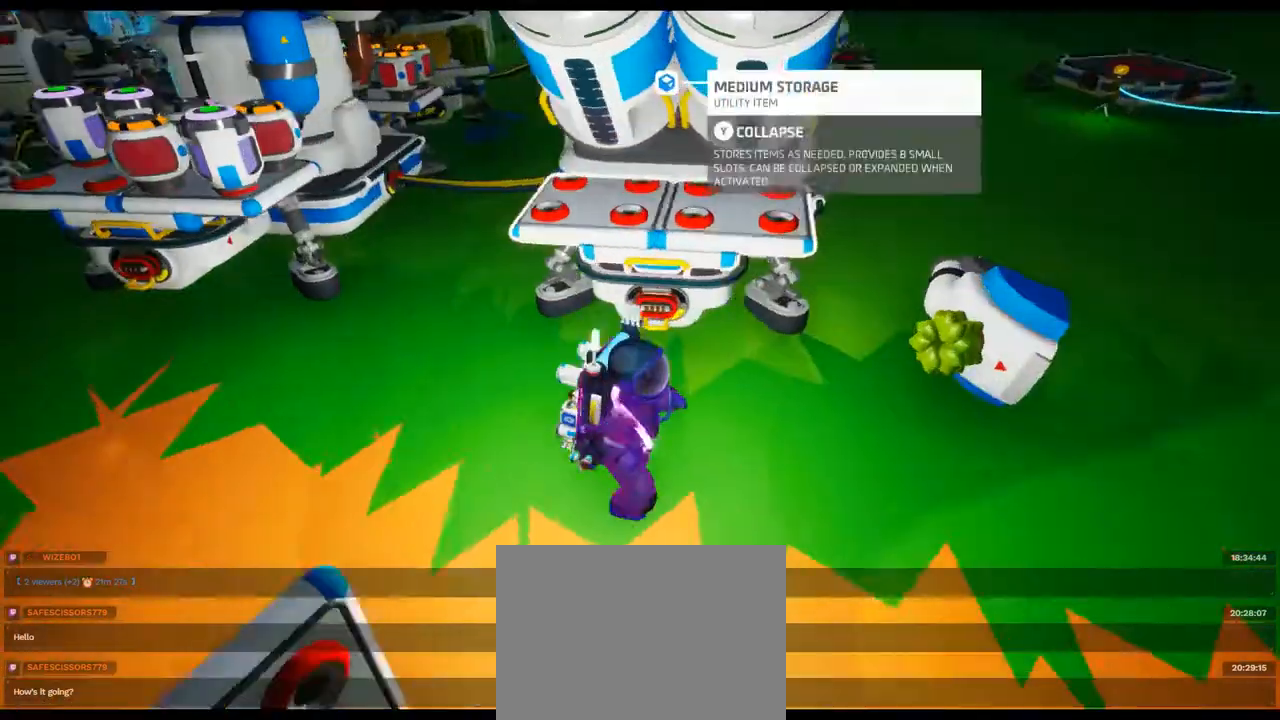
{"dt_ms": 500, "buttons": ["L2"], "left_stick": "center", "right_stick": "center", "events": [[217, "left_stick", "down"], [317, "left_stick", "right"], [433, "left_stick", "center"], [467, "L2", "down"]]}
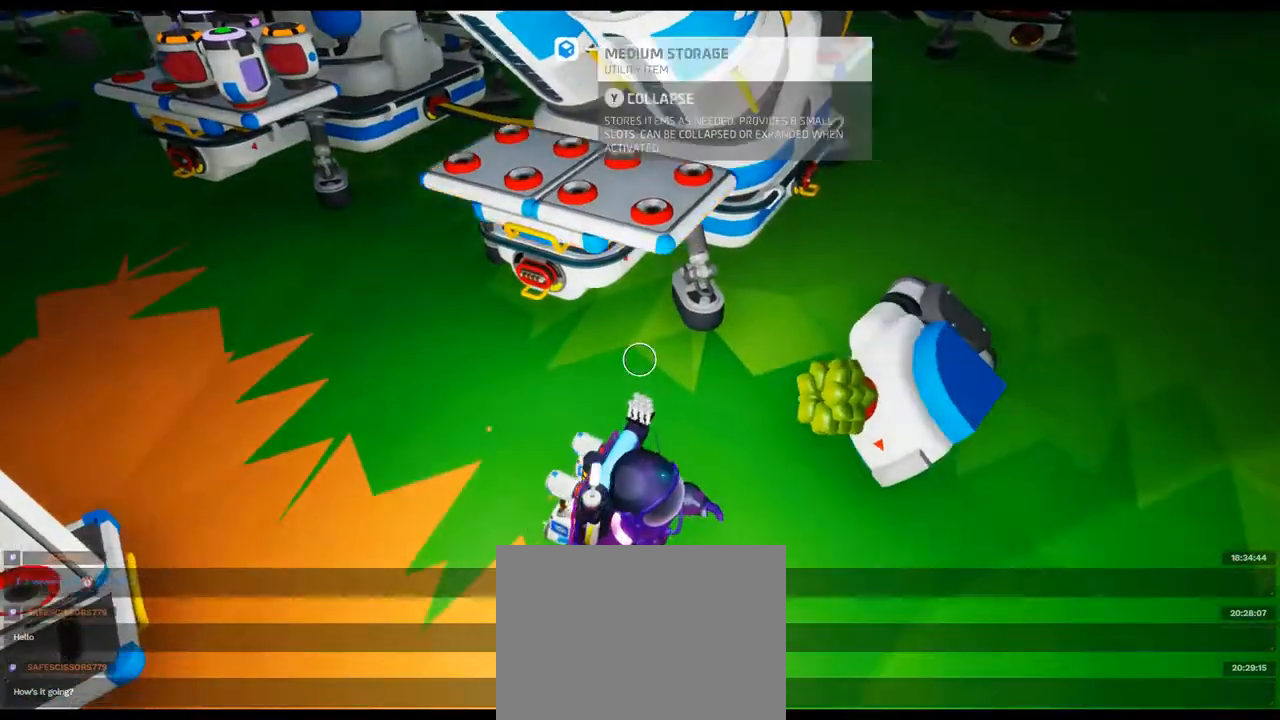
{"dt_ms": 500, "buttons": ["L2"], "left_stick": "center", "right_stick": "left", "events": [[100, "right_stick", "right"], [150, "left_stick", "left"], [267, "right_stick", "up-right"], [333, "left_stick", "center"], [383, "right_stick", "center"], [483, "right_stick", "left"]]}
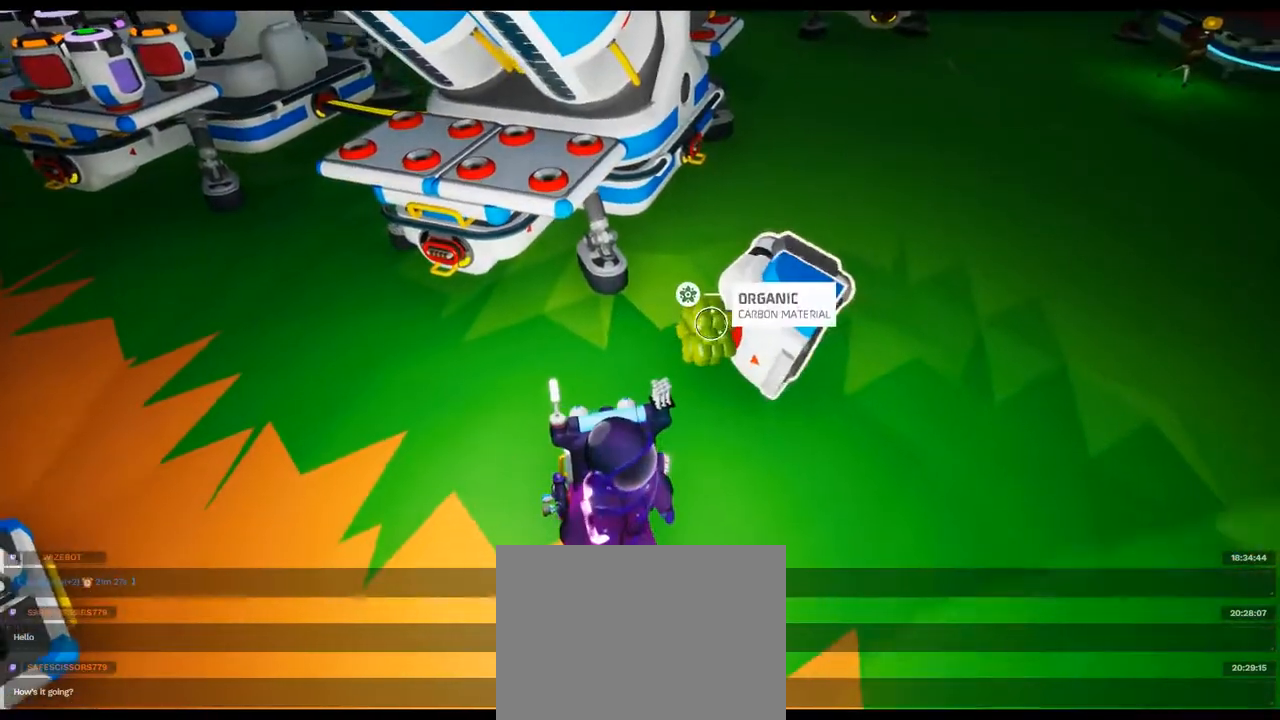
{"dt_ms": 1000, "buttons": [], "left_stick": "up-left", "right_stick": "left"}
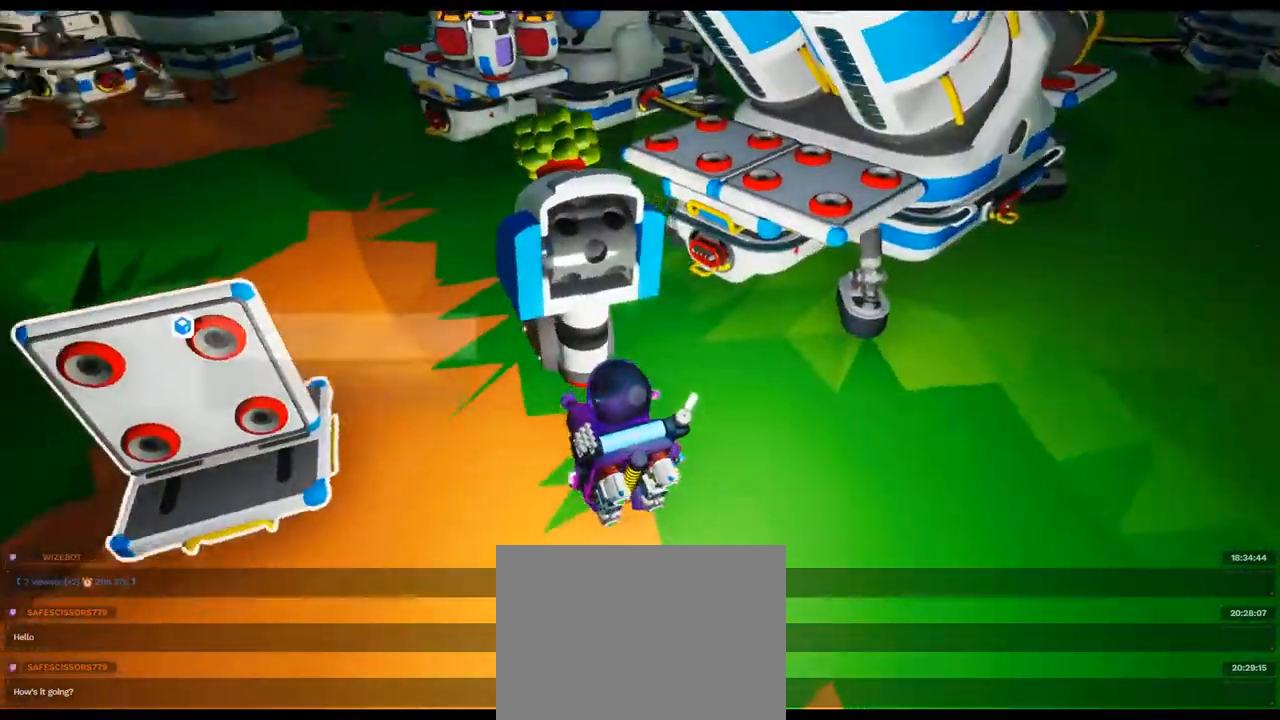
{"dt_ms": 500, "buttons": [], "left_stick": "up", "right_stick": "center", "events": [[250, "right_stick", "center"], [467, "left_stick", "up"]]}
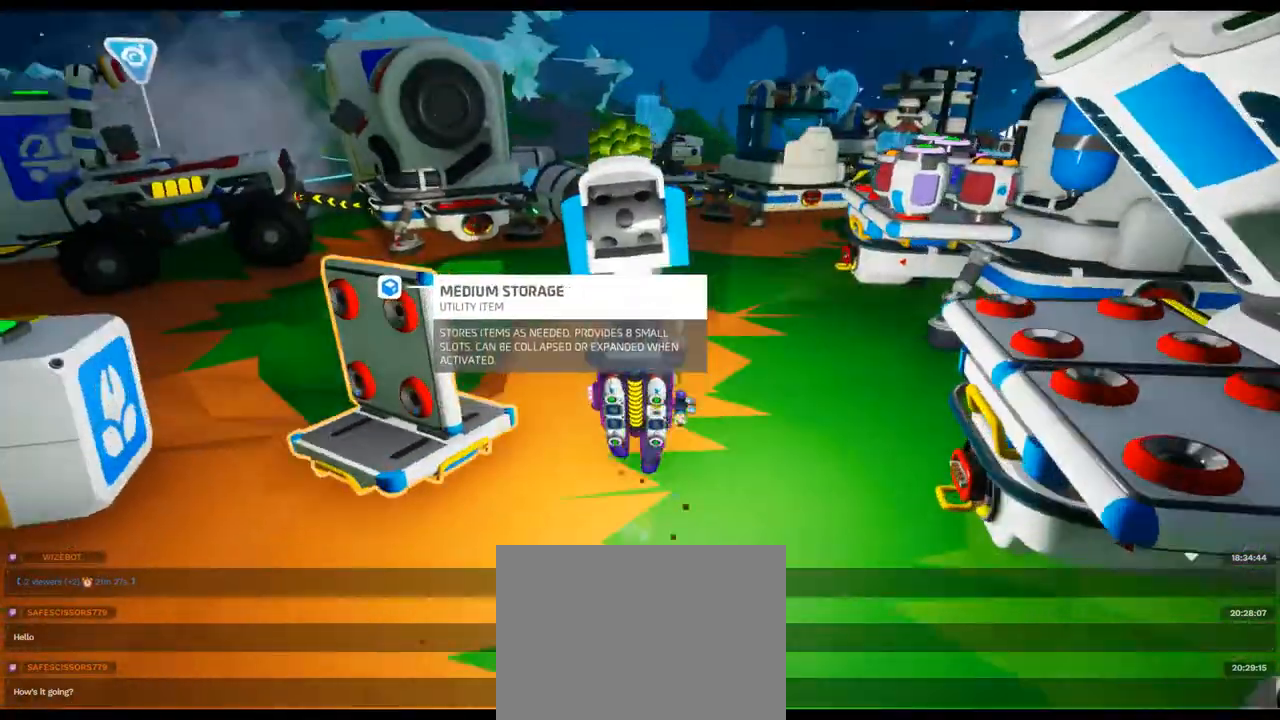
{"dt_ms": 500, "buttons": [], "left_stick": "up", "right_stick": "center", "events": [[200, "right_stick", "down"], [350, "right_stick", "center"]]}
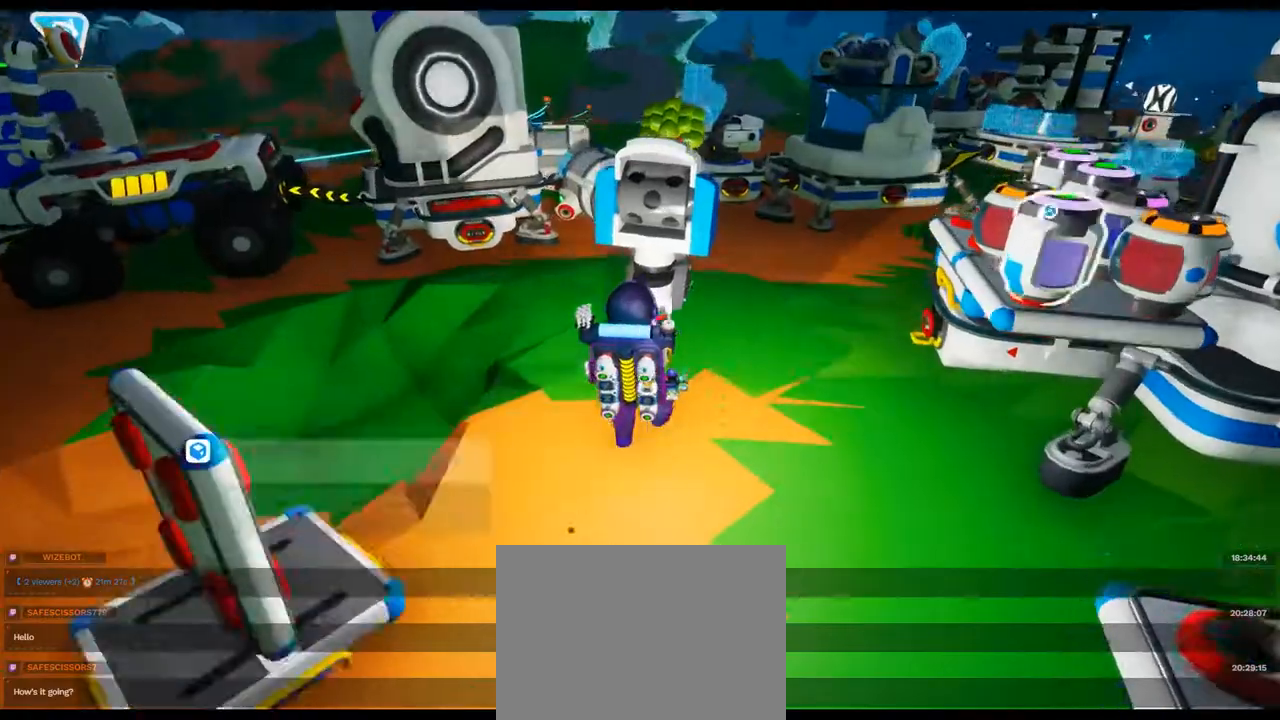
{"dt_ms": 500, "buttons": [], "left_stick": "up-right", "right_stick": "center", "events": [[67, "right_stick", "left"], [300, "left_stick", "up-right"], [300, "right_stick", "center"]]}
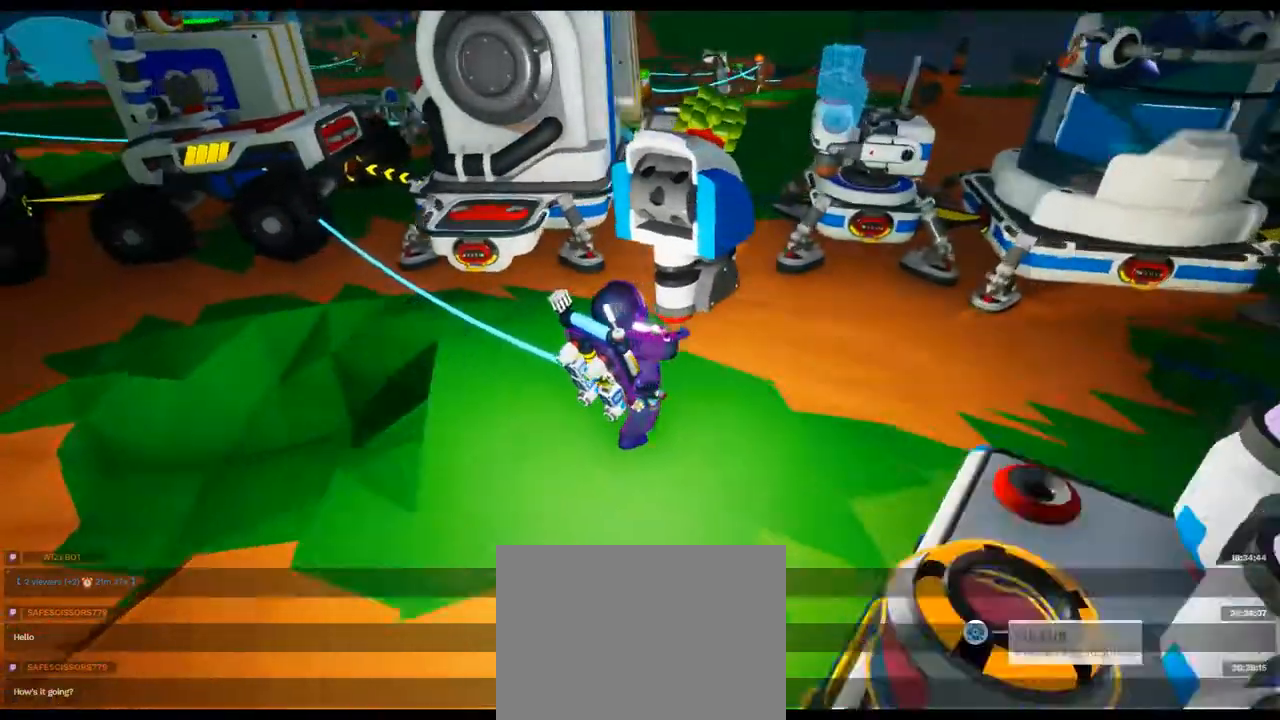
{"dt_ms": 500, "buttons": [], "left_stick": "up-right", "right_stick": "center"}
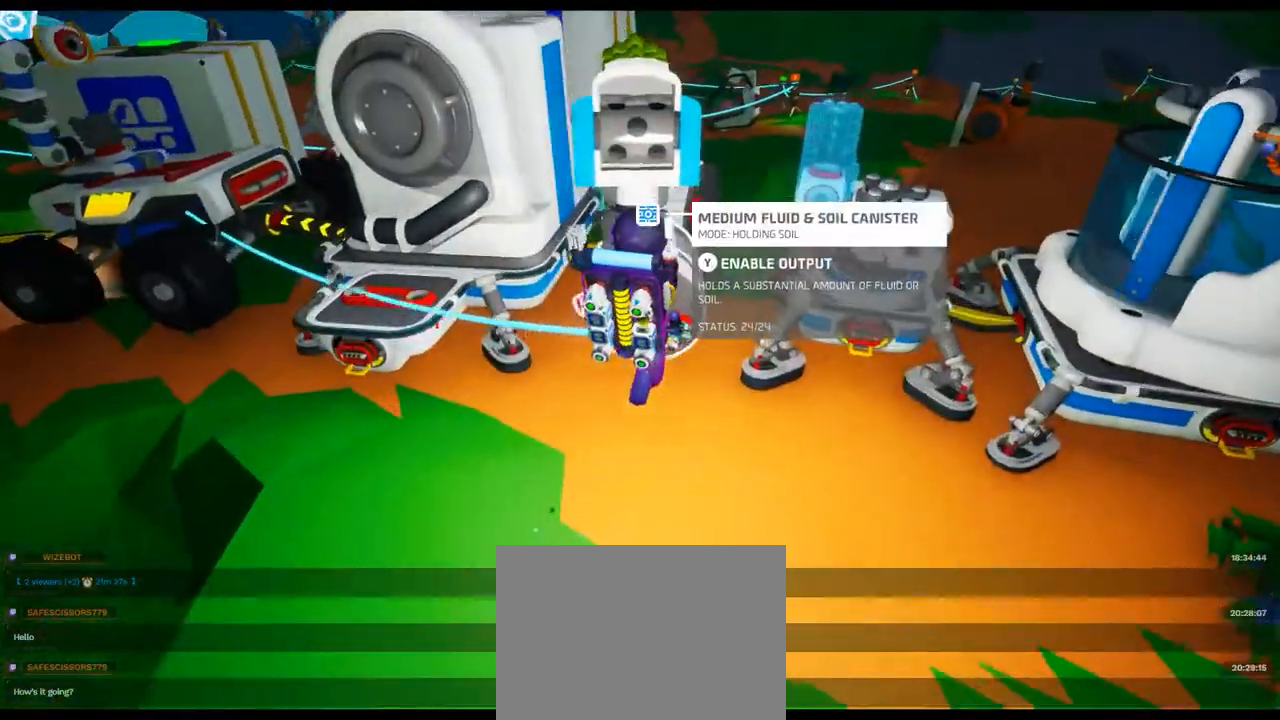
{"dt_ms": 500, "buttons": [], "left_stick": "up-right", "right_stick": "center", "events": [[67, "right_stick", "left"], [317, "right_stick", "center"]]}
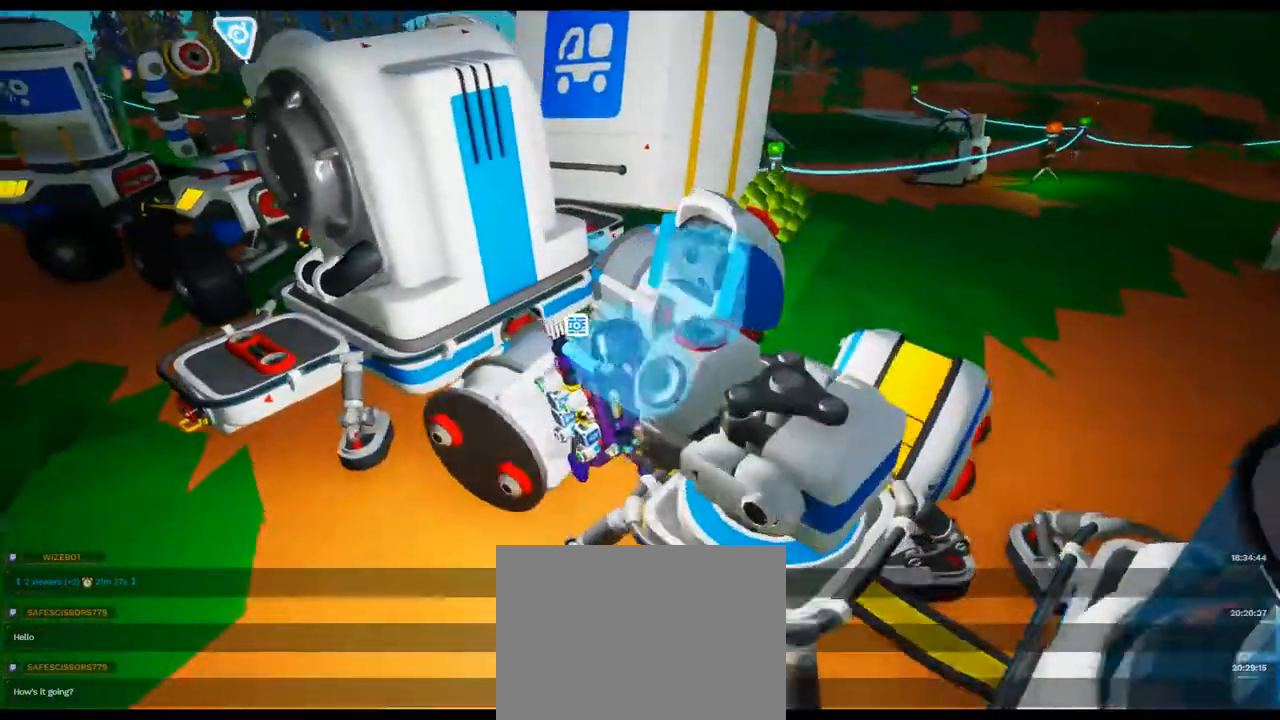
{"dt_ms": 1000, "buttons": [], "left_stick": "left", "right_stick": "center"}